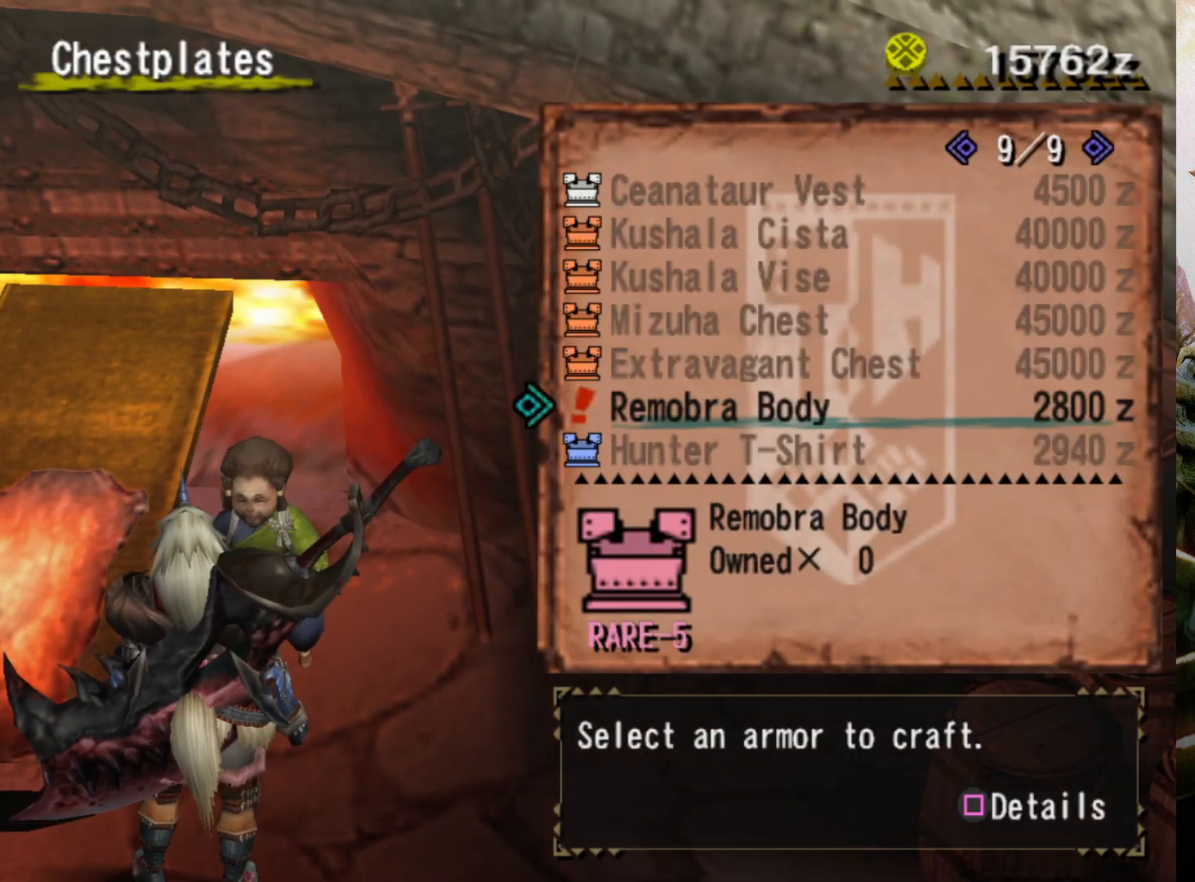
Gameplay with a controller (PlayStation layout); each line is a JSON object with the inputs held at the frame after it. "events" lists button and stick changes between this image and that frame as [ms after this image, input, new state], when the widget could be followed in between. Not read: L3 R3.
{"buttons": [], "left_stick": "center", "right_stick": "center", "events": [[167, "SQUARE", "up"]]}
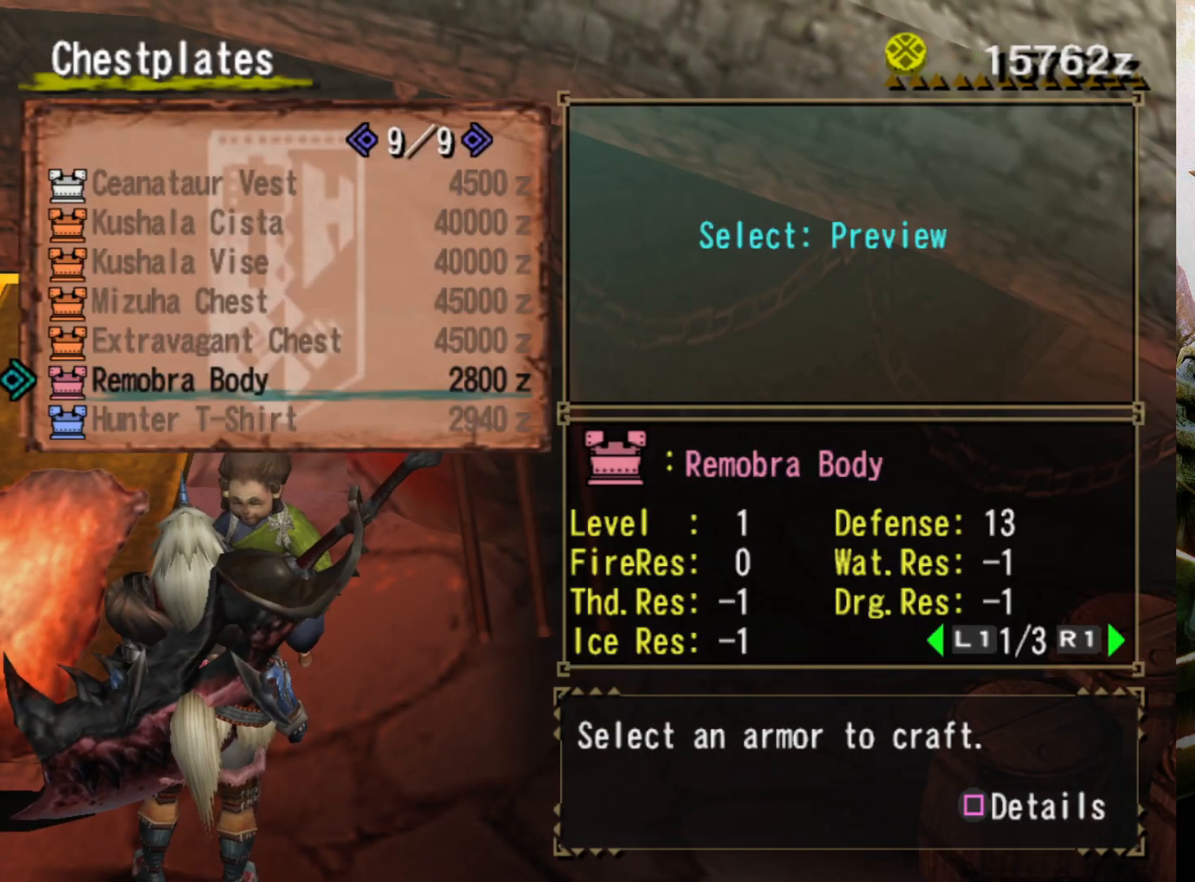
{"buttons": [], "left_stick": "center", "right_stick": "center", "events": [[33, "SELECT", "down"], [167, "SELECT", "up"]]}
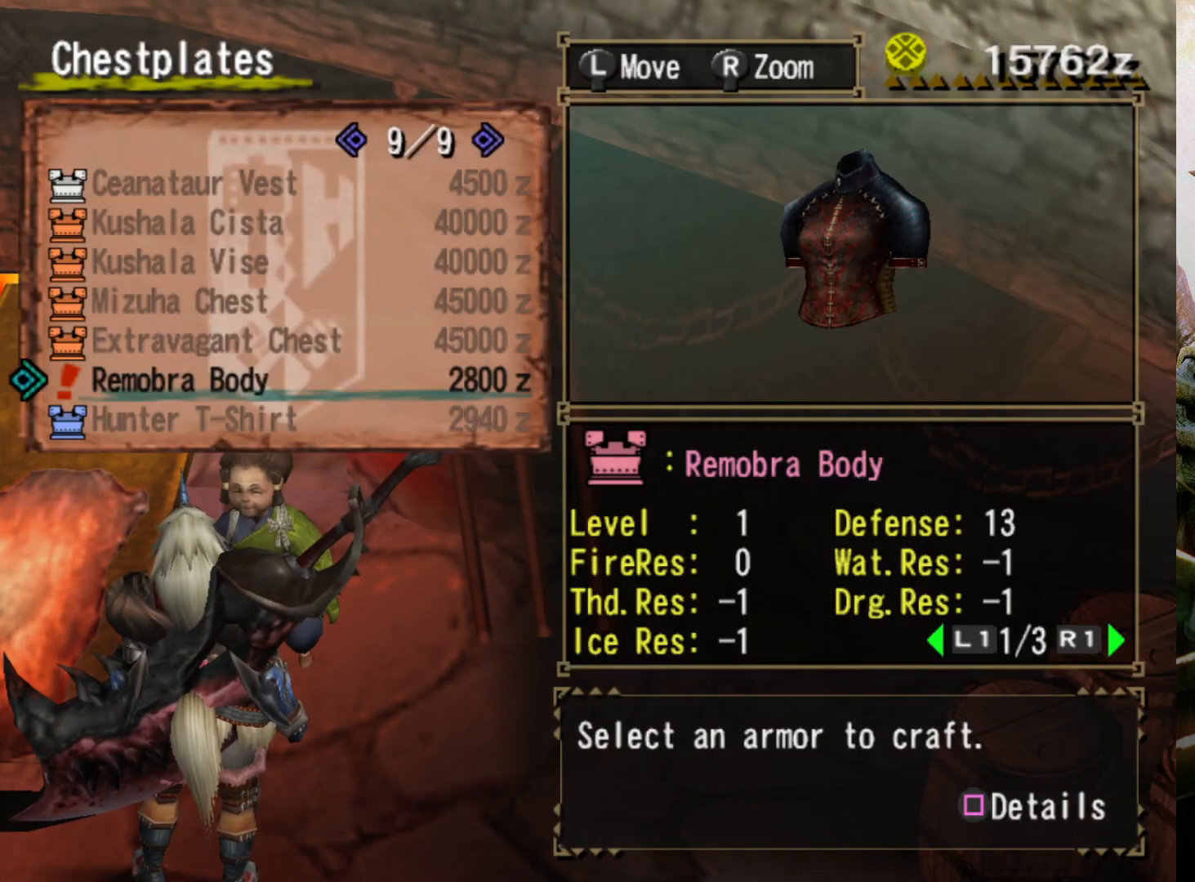
{"buttons": [], "left_stick": "center", "right_stick": "center", "events": []}
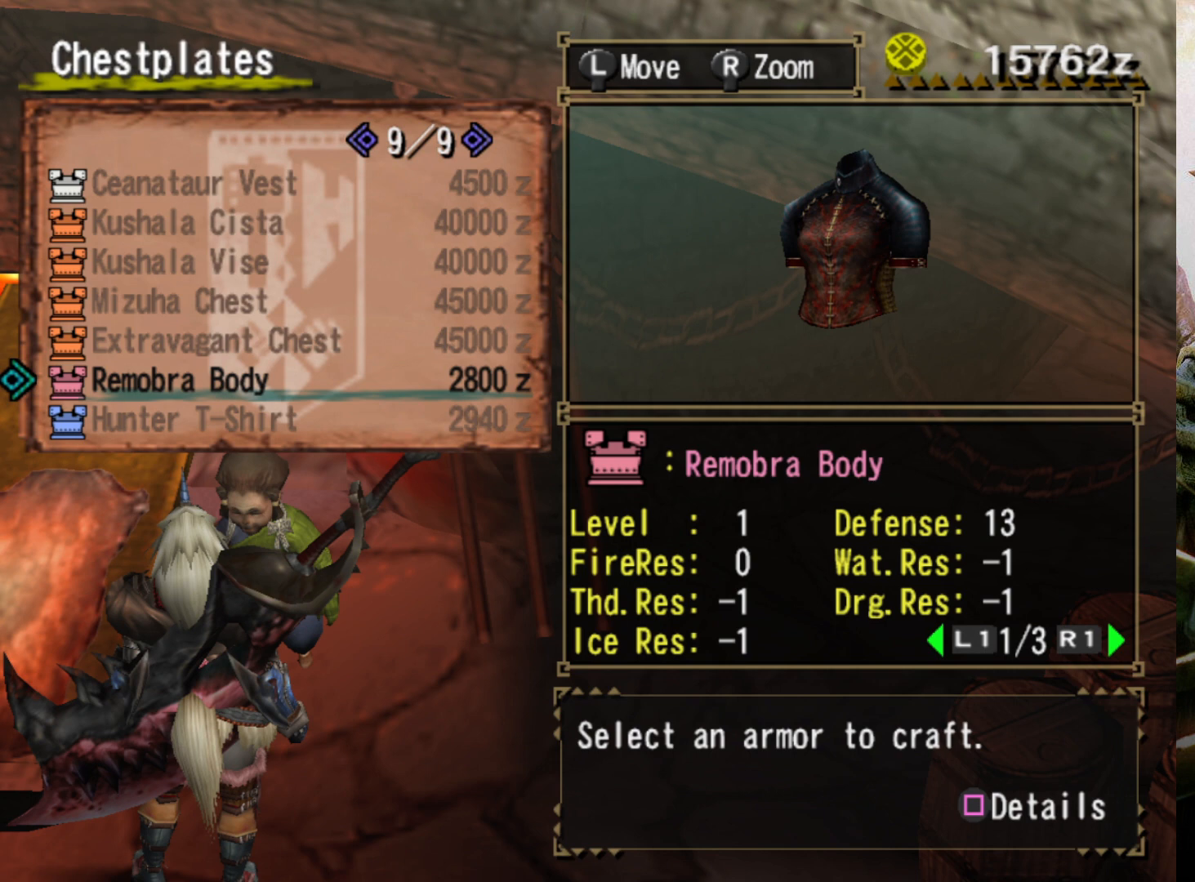
{"buttons": ["SELECT"], "left_stick": "center", "right_stick": "center", "events": [[433, "SELECT", "down"]]}
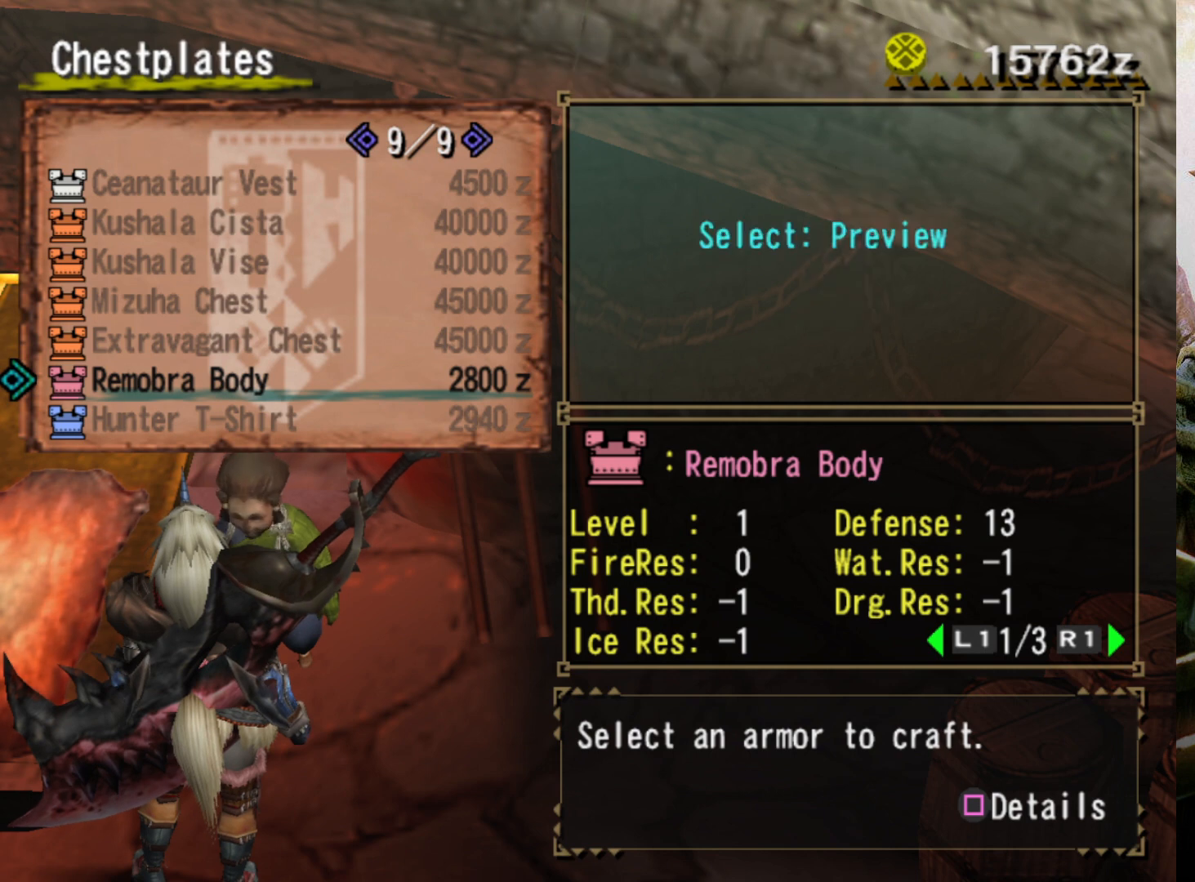
{"buttons": ["L1"], "left_stick": "center", "right_stick": "center", "events": [[100, "SELECT", "up"], [433, "L1", "down"]]}
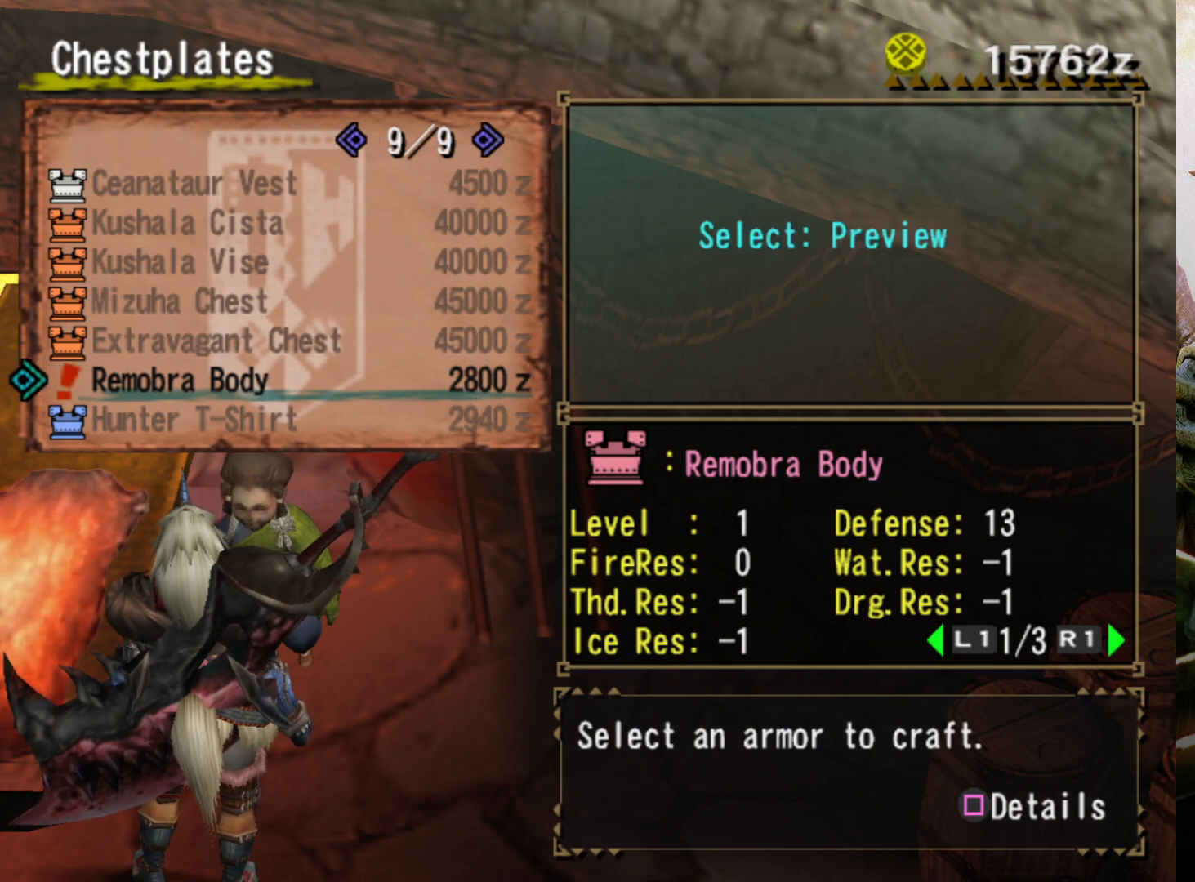
{"buttons": [], "left_stick": "center", "right_stick": "center", "events": [[67, "L1", "up"]]}
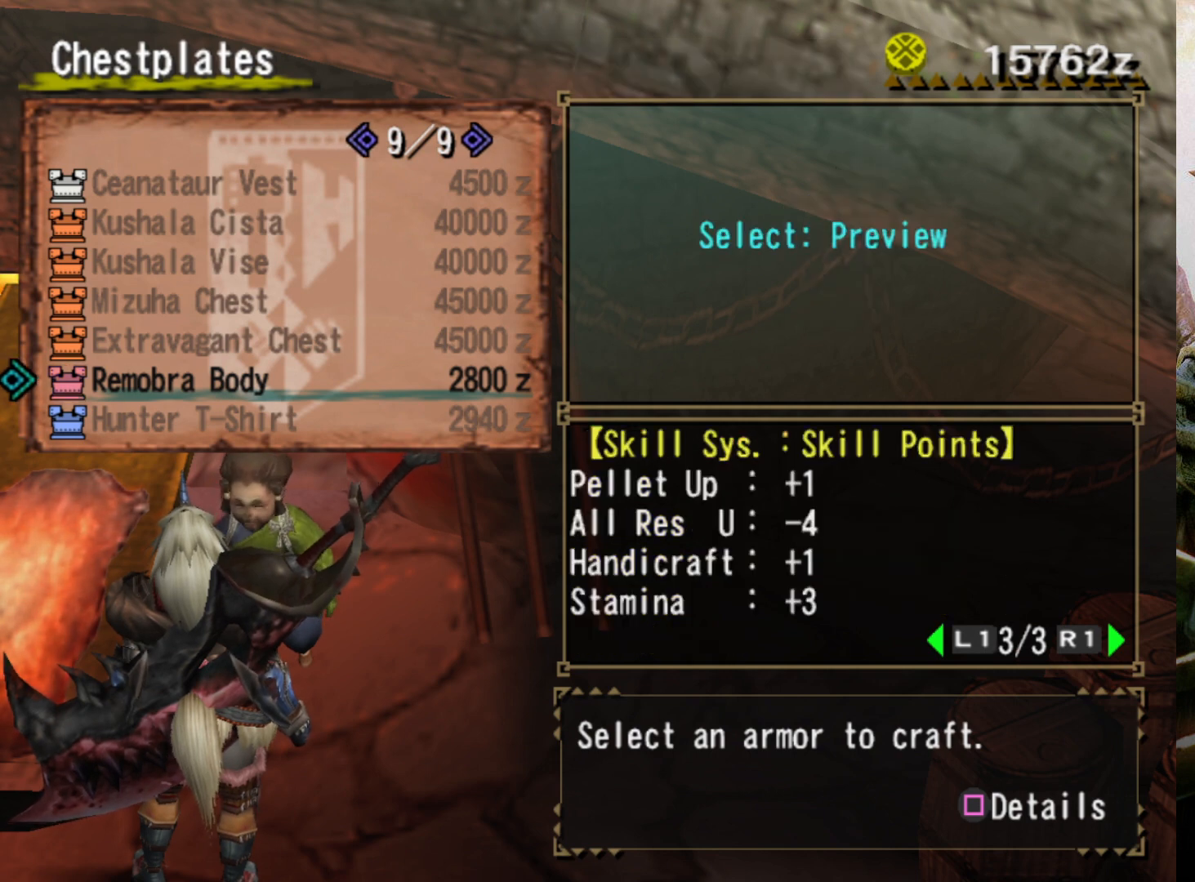
{"buttons": [], "left_stick": "center", "right_stick": "center", "events": []}
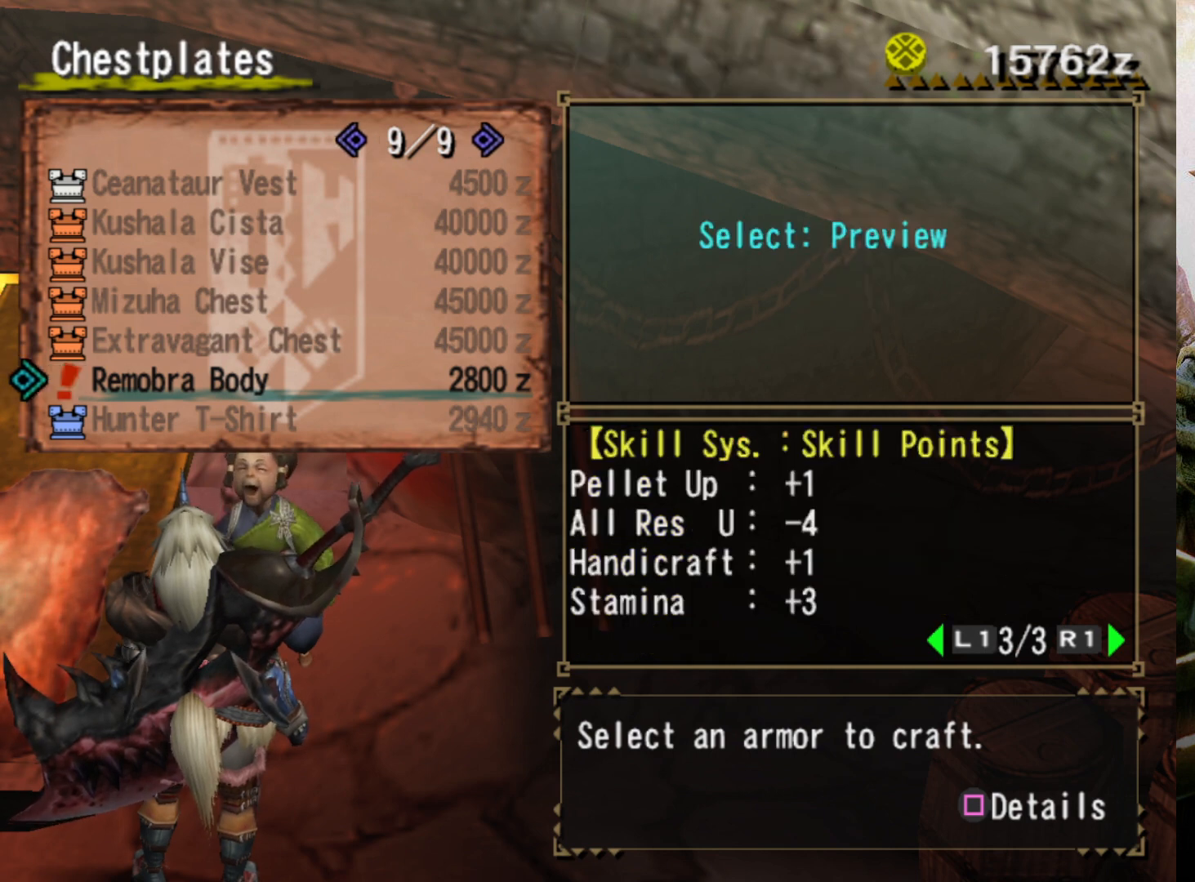
{"buttons": [], "left_stick": "center", "right_stick": "center", "events": []}
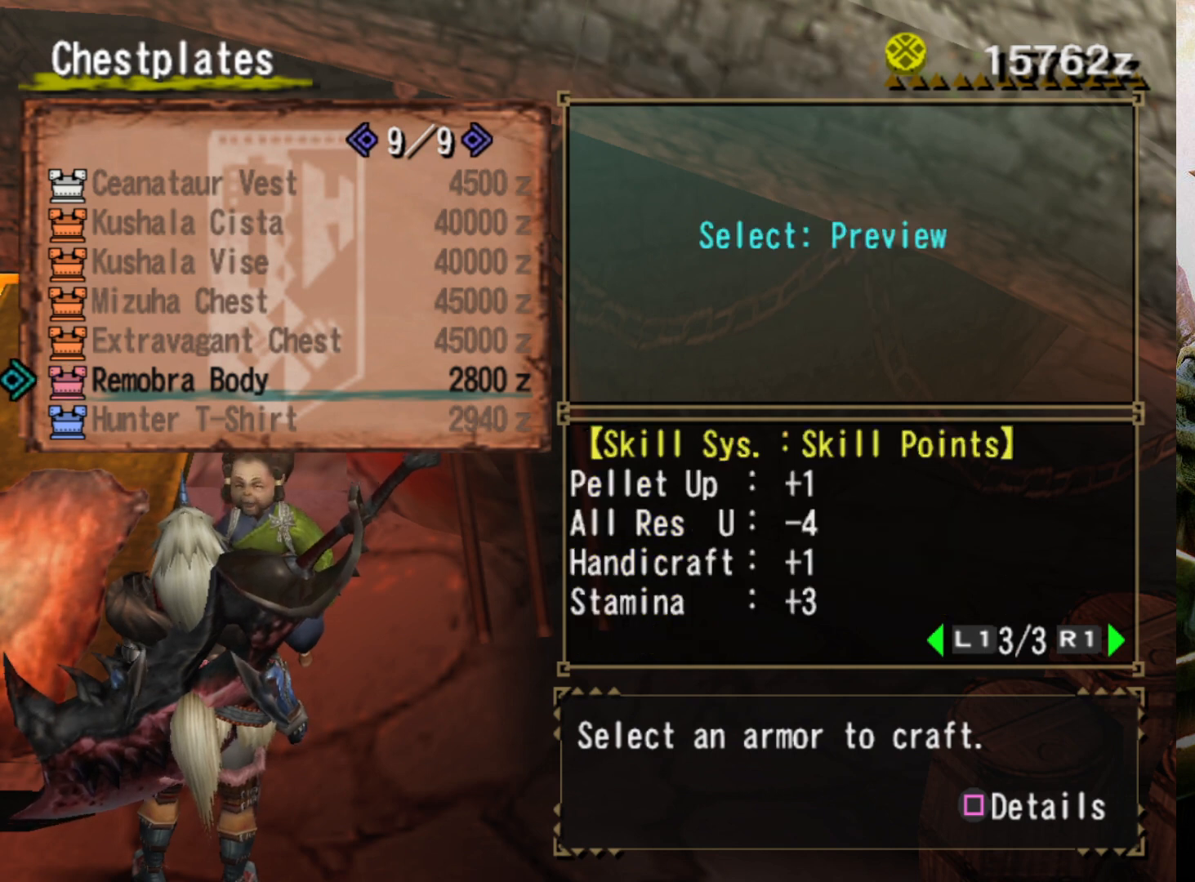
{"buttons": [], "left_stick": "center", "right_stick": "center", "events": []}
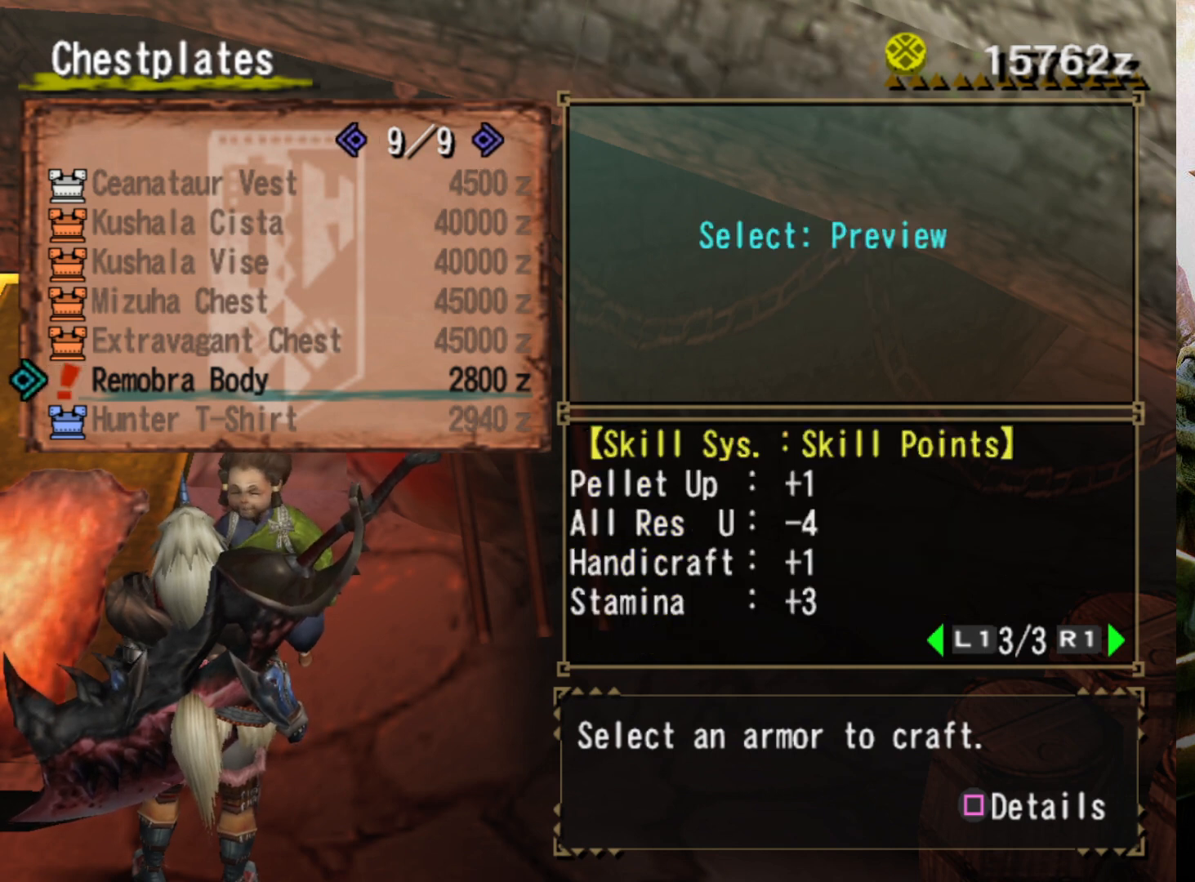
{"buttons": [], "left_stick": "center", "right_stick": "center", "events": []}
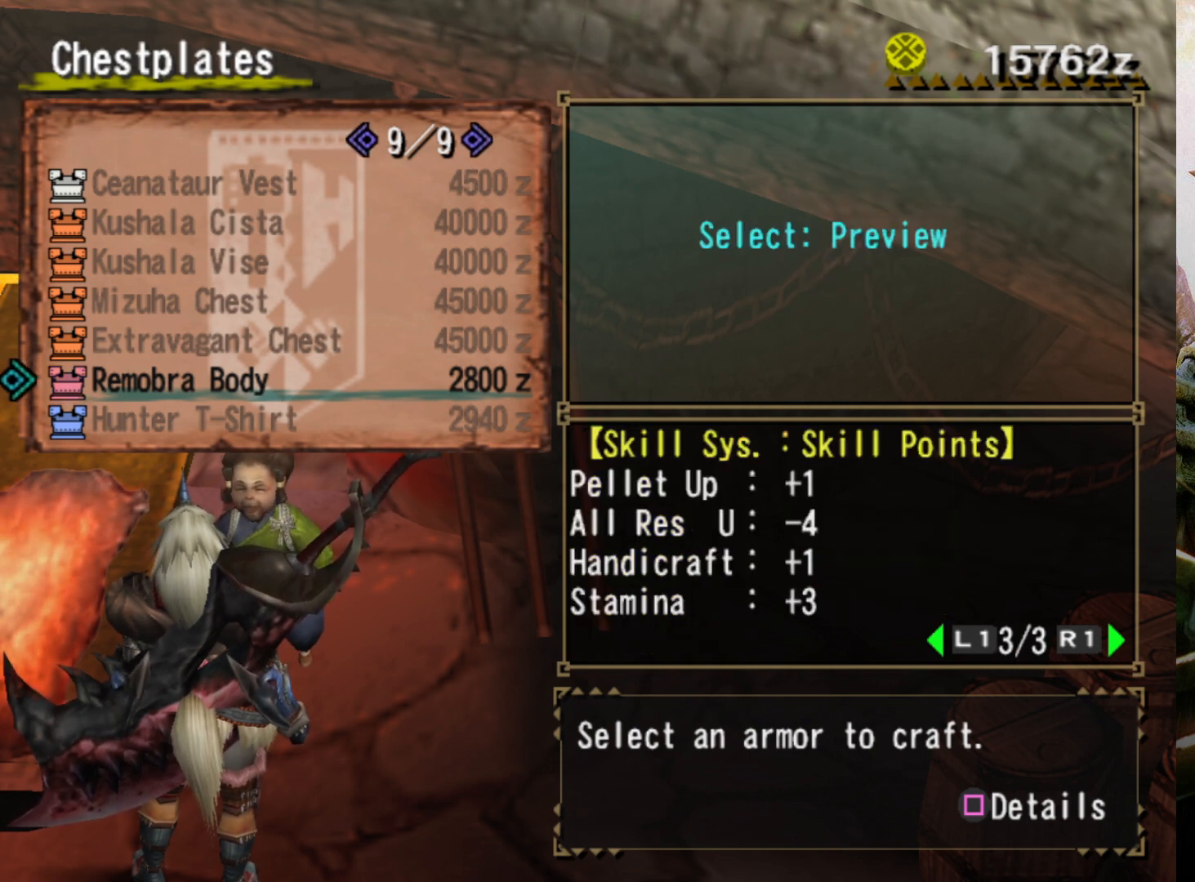
{"buttons": [], "left_stick": "center", "right_stick": "center", "events": []}
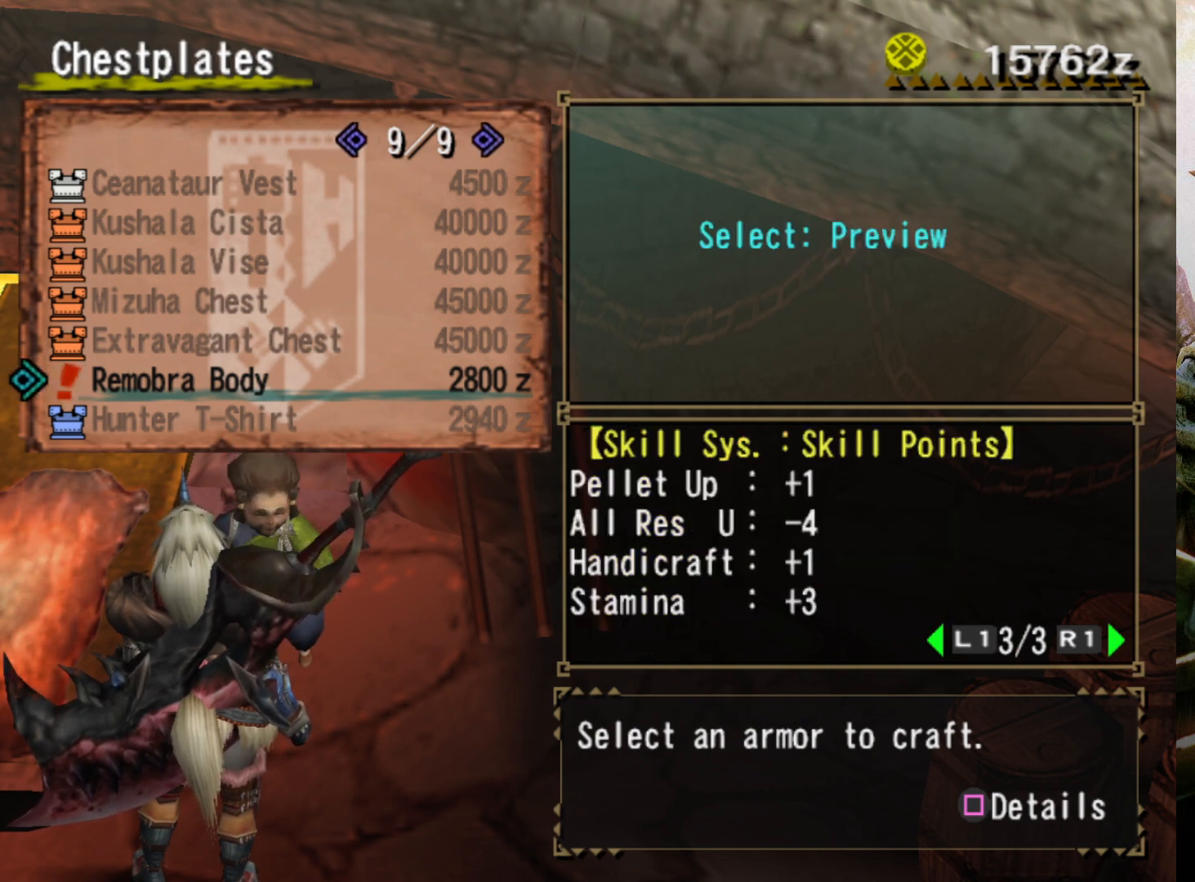
{"buttons": [], "left_stick": "center", "right_stick": "center", "events": []}
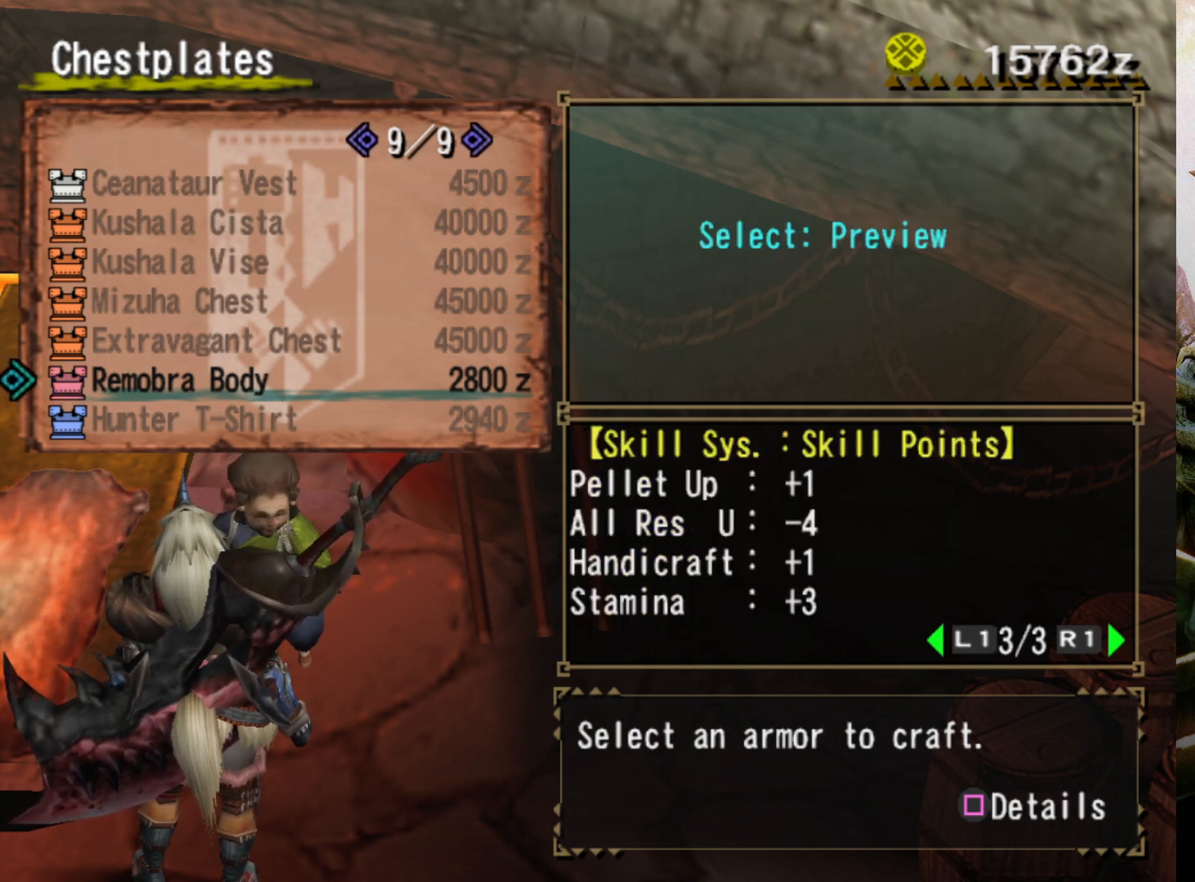
{"buttons": [], "left_stick": "center", "right_stick": "center", "events": []}
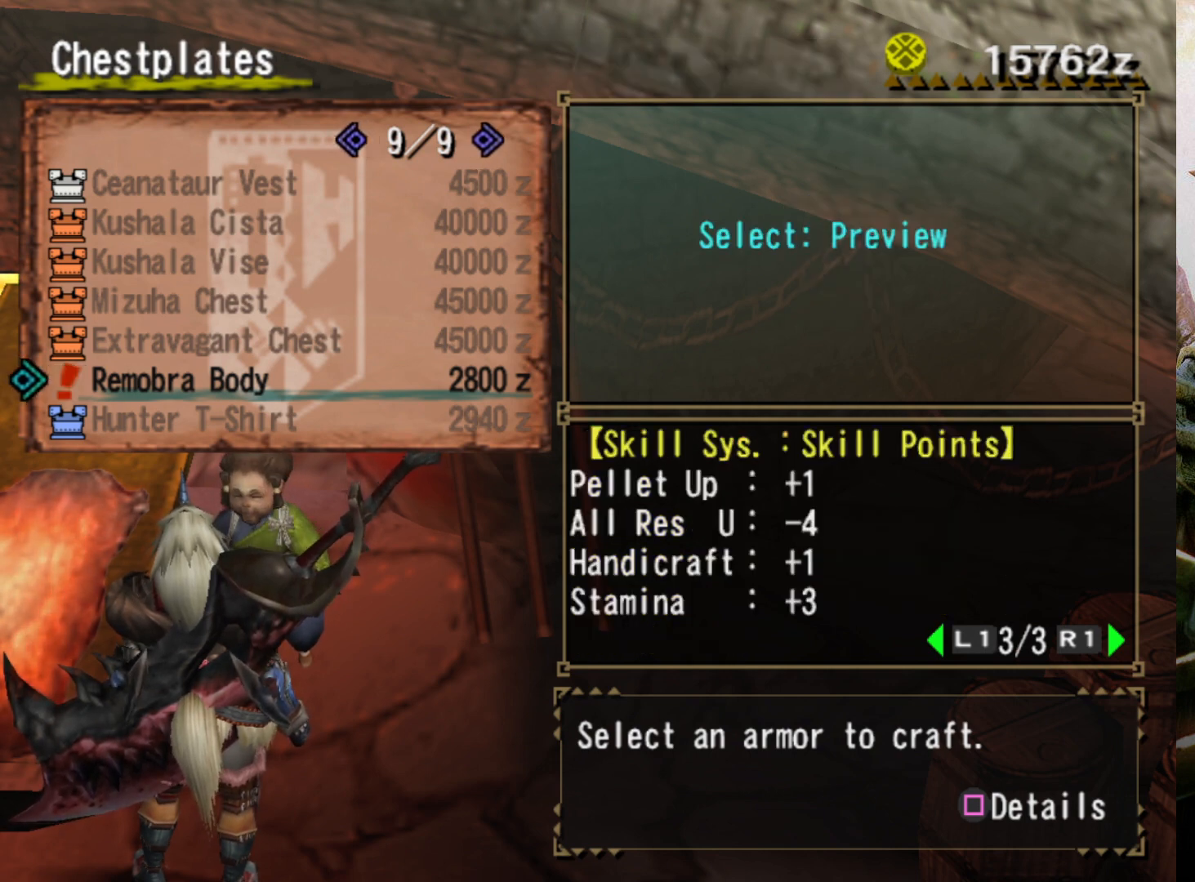
{"buttons": [], "left_stick": "center", "right_stick": "center", "events": [[200, "R1", "down"], [333, "R1", "up"]]}
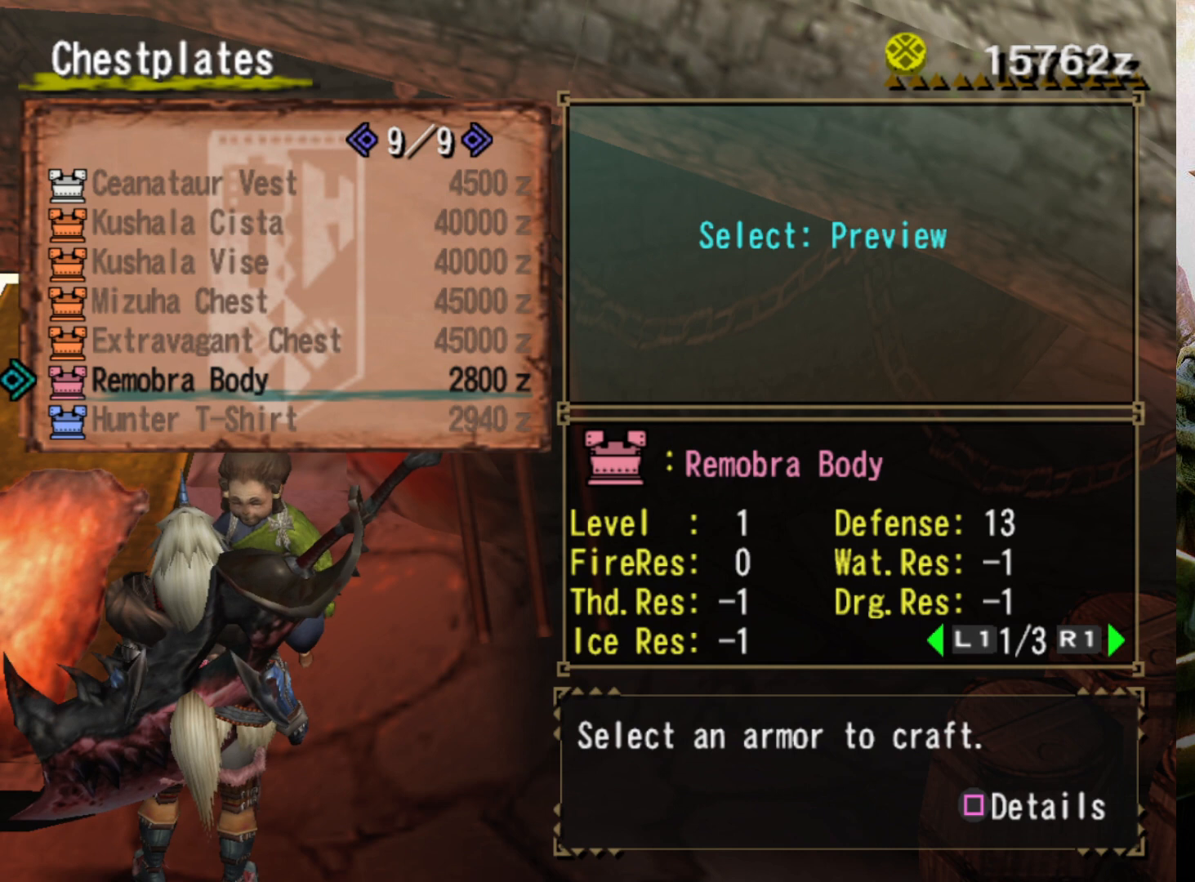
{"buttons": [], "left_stick": "center", "right_stick": "center", "events": [[300, "R1", "down"], [433, "R1", "up"]]}
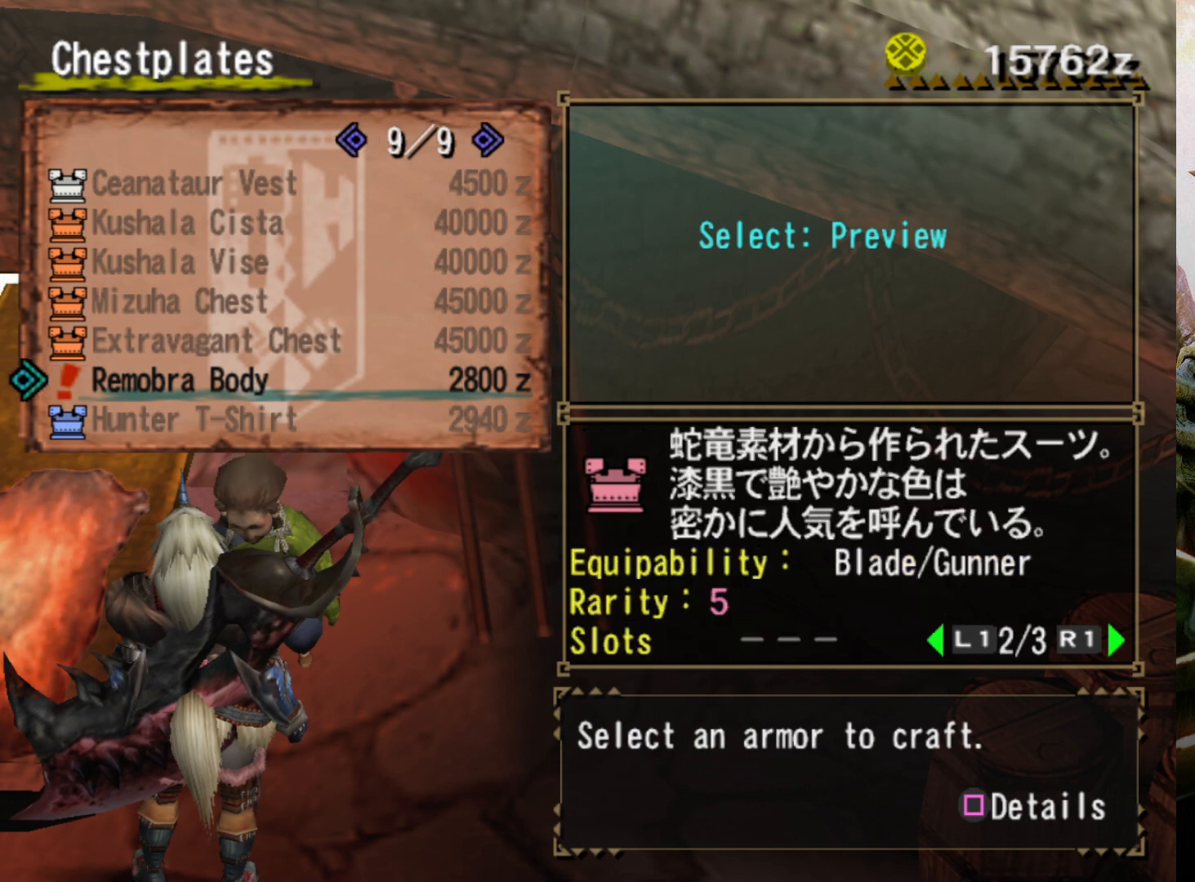
{"buttons": [], "left_stick": "center", "right_stick": "center", "events": [[200, "R1", "down"], [367, "R1", "up"]]}